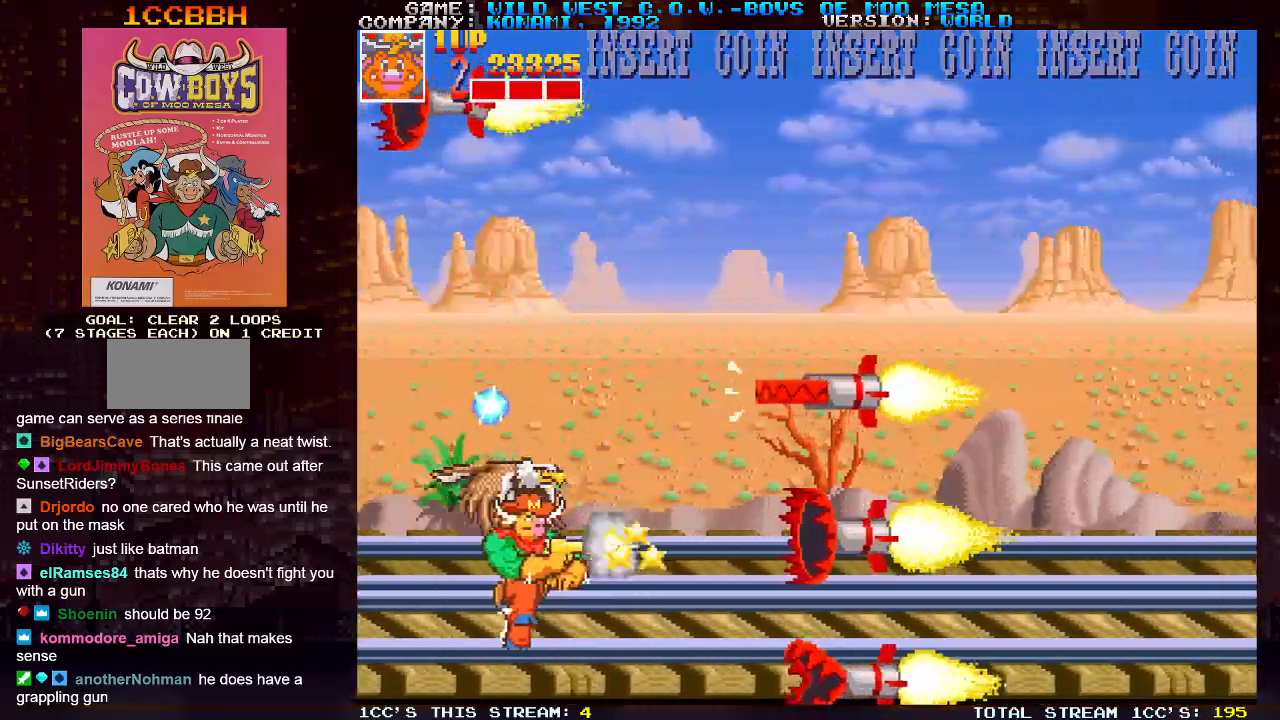
Gameplay with a controller (arcade stick); each line is a JSON object with the inputs held at the frame after it (dt_ms = milliseconds from this image to that frame). "events" lists button and stick changes between this image and that frame as [ms after this image, input, new state], when the widget could be followed in between. Not read: L3 R3.
{"dt_ms": 500, "buttons": [], "left_stick": "up-right", "events": [[17, "left_stick", "center"], [83, "left_stick", "left"], [150, "left_stick", "up-left"], [333, "left_stick", "down-left"], [417, "left_stick", "down-right"], [467, "left_stick", "up-right"]]}
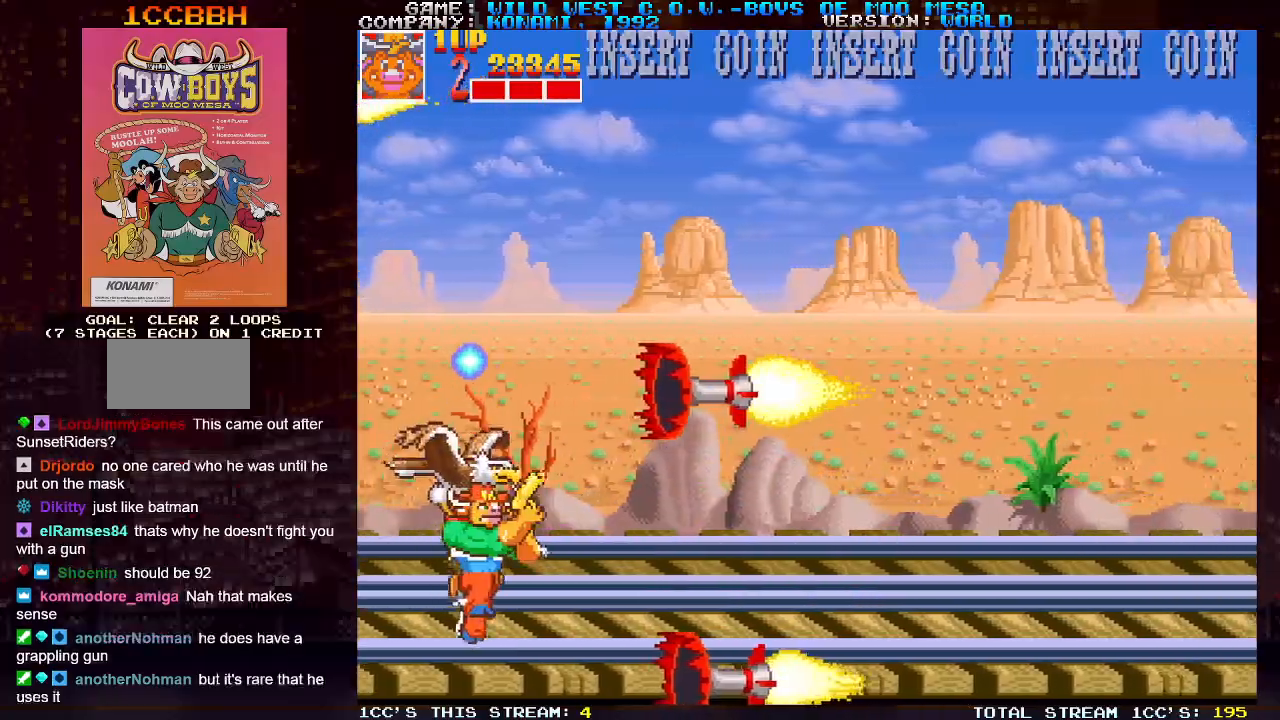
{"dt_ms": 500, "buttons": [], "left_stick": "down-left", "events": [[17, "SQUARE", "down"], [83, "SQUARE", "up"], [100, "left_stick", "left"], [283, "left_stick", "up-left"], [417, "left_stick", "down-left"]]}
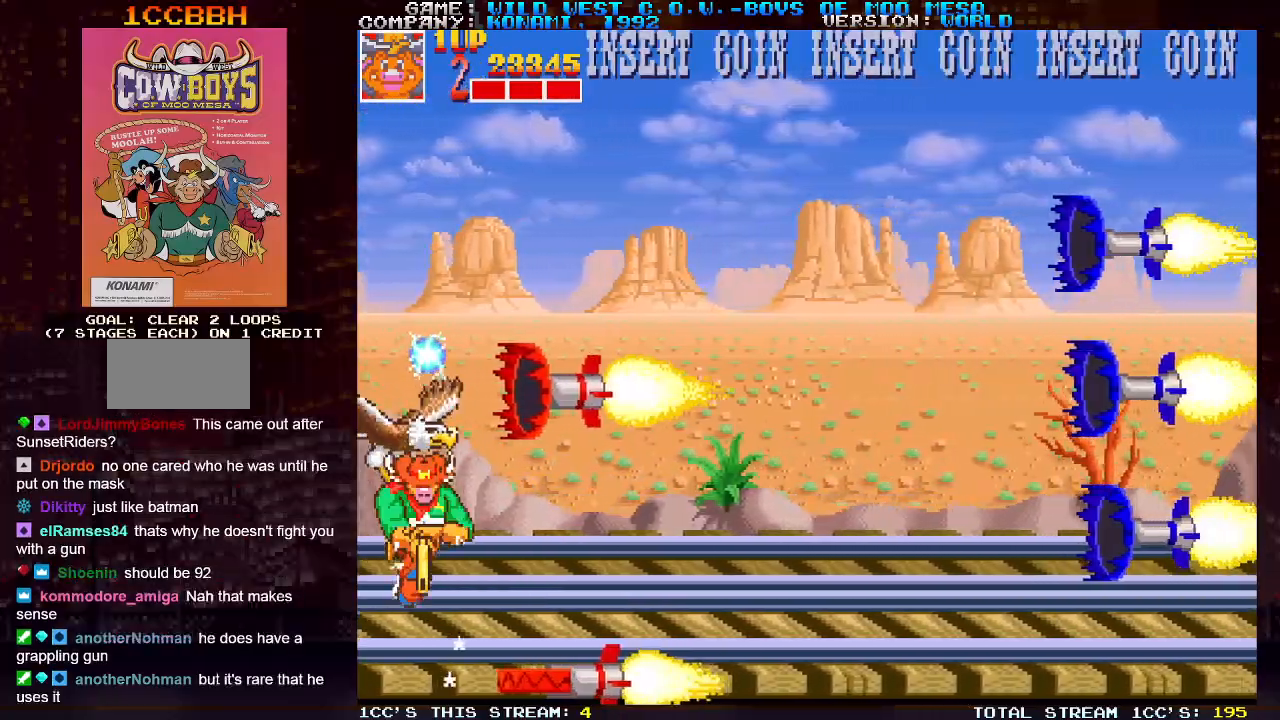
{"dt_ms": 500, "buttons": [], "left_stick": "center", "events": [[17, "left_stick", "right"], [83, "SQUARE", "down"], [133, "SQUARE", "up"], [167, "left_stick", "down"], [250, "left_stick", "right"], [317, "SQUARE", "down"], [383, "SQUARE", "up"], [417, "left_stick", "center"], [450, "SQUARE", "down"], [500, "SQUARE", "up"]]}
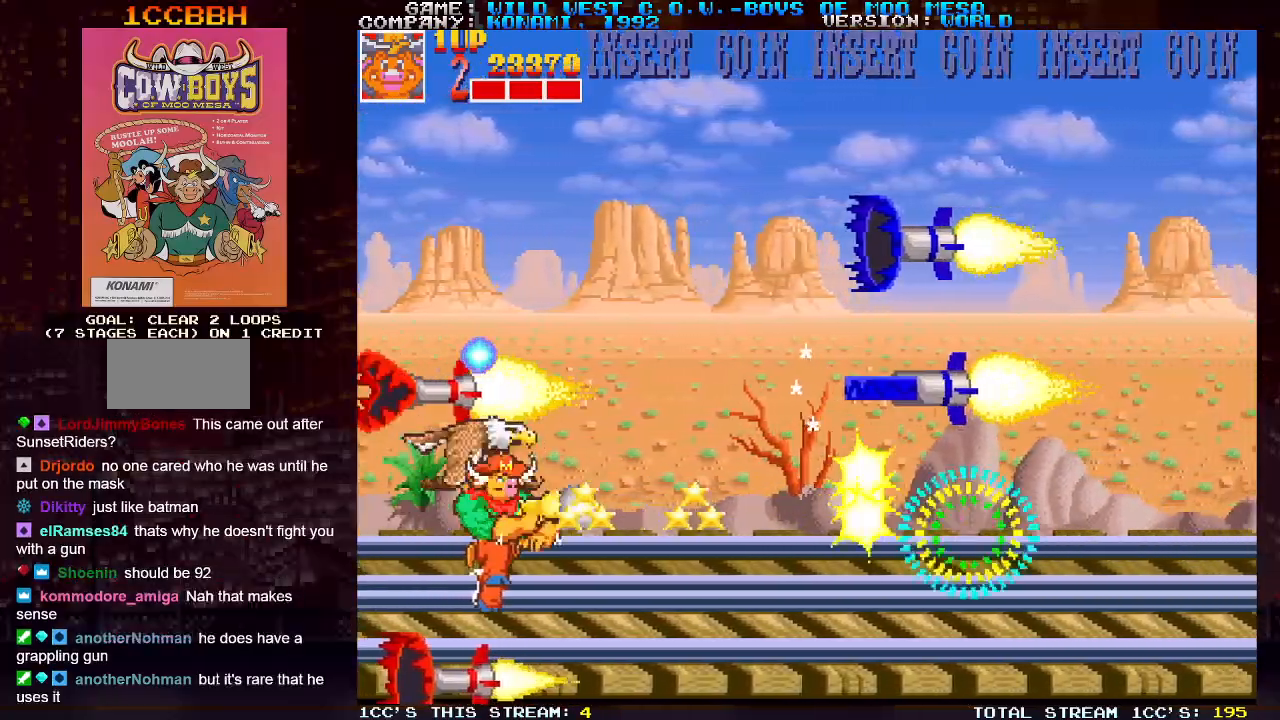
{"dt_ms": 500, "buttons": [], "left_stick": "center", "events": [[33, "SQUARE", "down"], [50, "SQUARE", "up"], [217, "left_stick", "right"], [367, "left_stick", "down"], [483, "left_stick", "center"]]}
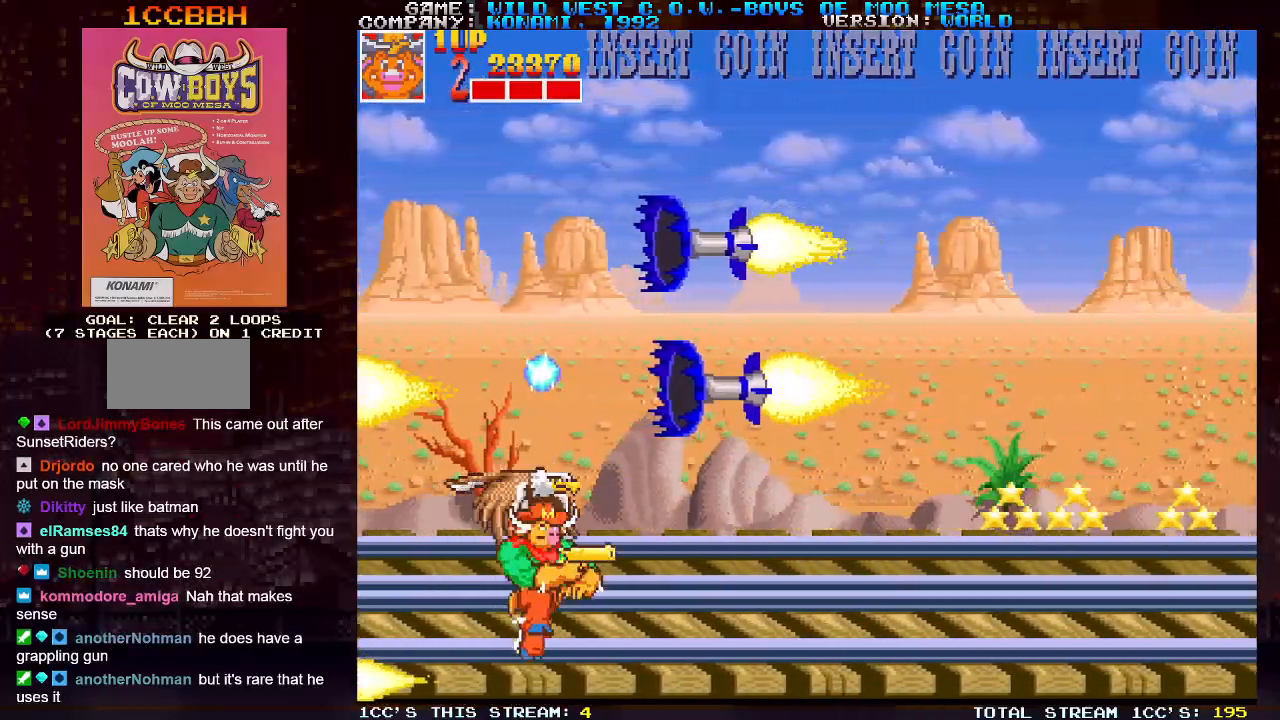
{"dt_ms": 500, "buttons": [], "left_stick": "right", "events": [[17, "left_stick", "up"], [33, "SQUARE", "down"], [83, "SQUARE", "up"], [133, "left_stick", "center"], [150, "SQUARE", "down"], [183, "left_stick", "down"], [217, "SQUARE", "up"], [450, "left_stick", "right"]]}
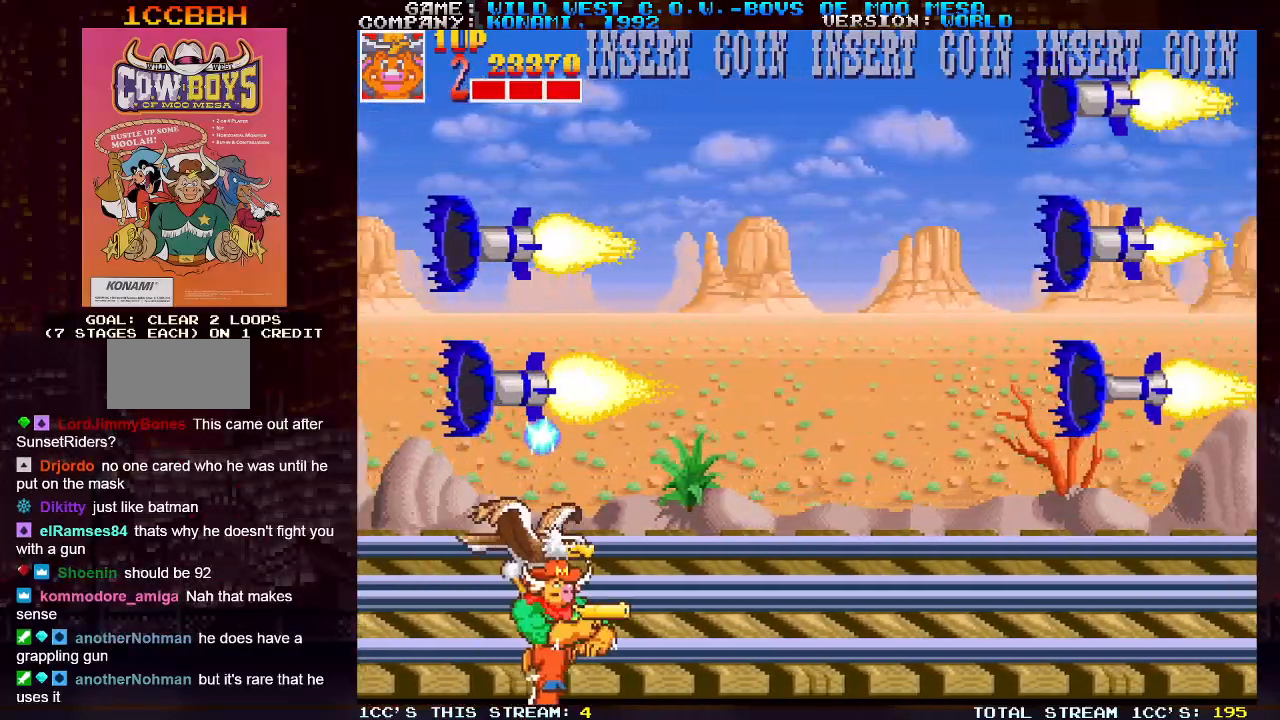
{"dt_ms": 500, "buttons": [], "left_stick": "down-left", "events": [[267, "left_stick", "up-right"], [300, "SQUARE", "down"], [350, "SQUARE", "up"], [433, "left_stick", "down"], [500, "left_stick", "down-left"]]}
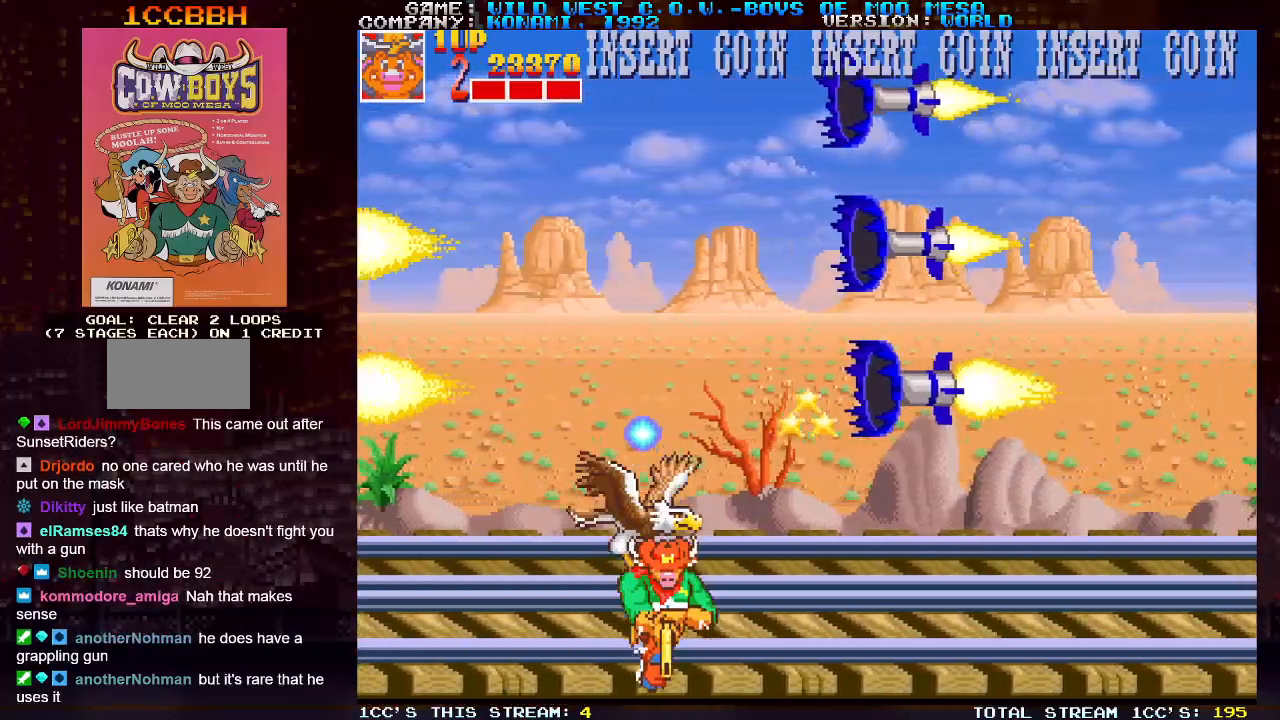
{"dt_ms": 500, "buttons": [], "left_stick": "up", "events": [[167, "left_stick", "up-left"], [217, "left_stick", "up"], [233, "SQUARE", "down"], [283, "SQUARE", "up"], [333, "SQUARE", "down"], [450, "SQUARE", "up"]]}
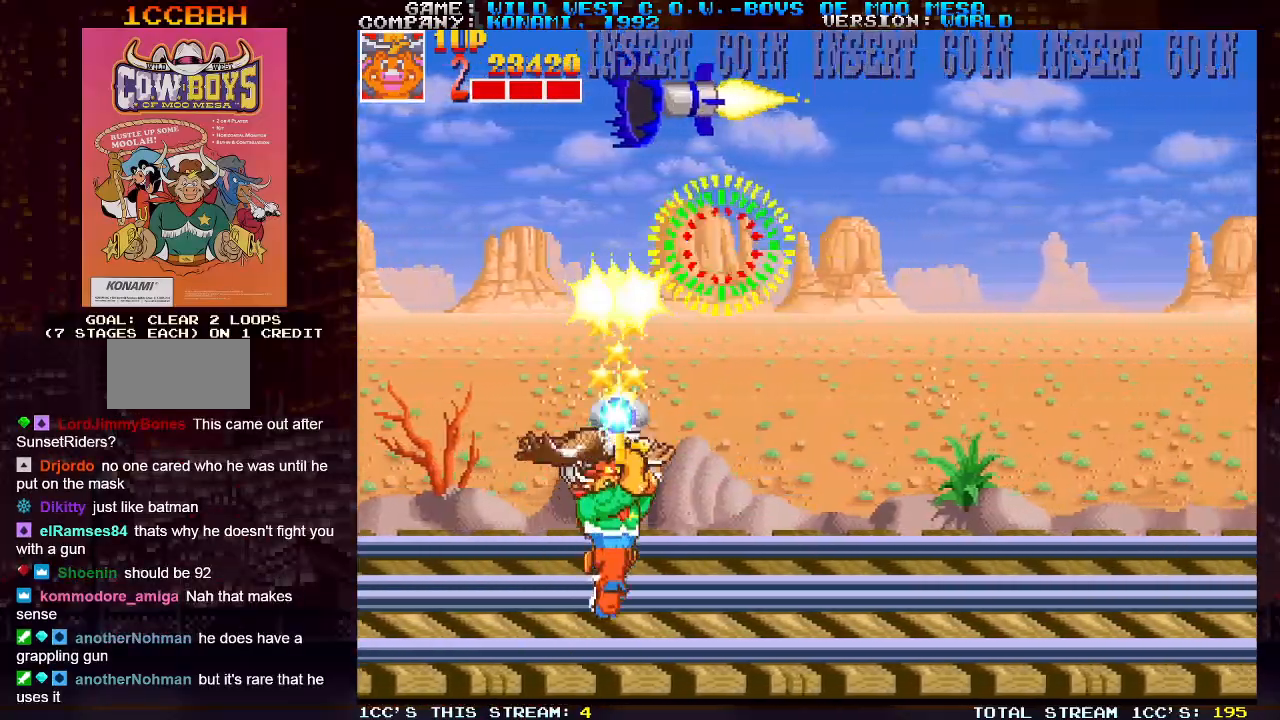
{"dt_ms": 500, "buttons": ["SQUARE"], "left_stick": "right", "events": [[400, "left_stick", "center"], [467, "left_stick", "right"], [500, "SQUARE", "down"]]}
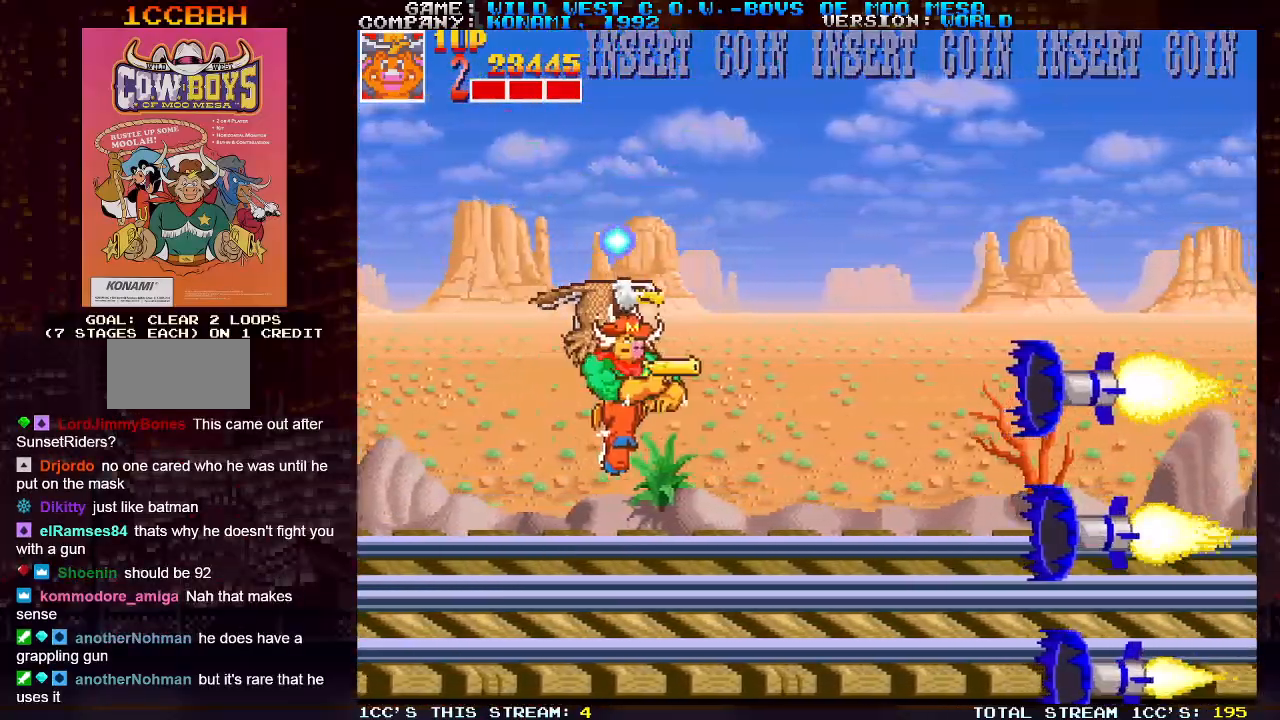
{"dt_ms": 500, "buttons": [], "left_stick": "up", "events": [[50, "SQUARE", "up"], [100, "left_stick", "center"], [200, "left_stick", "up-left"], [300, "left_stick", "up"]]}
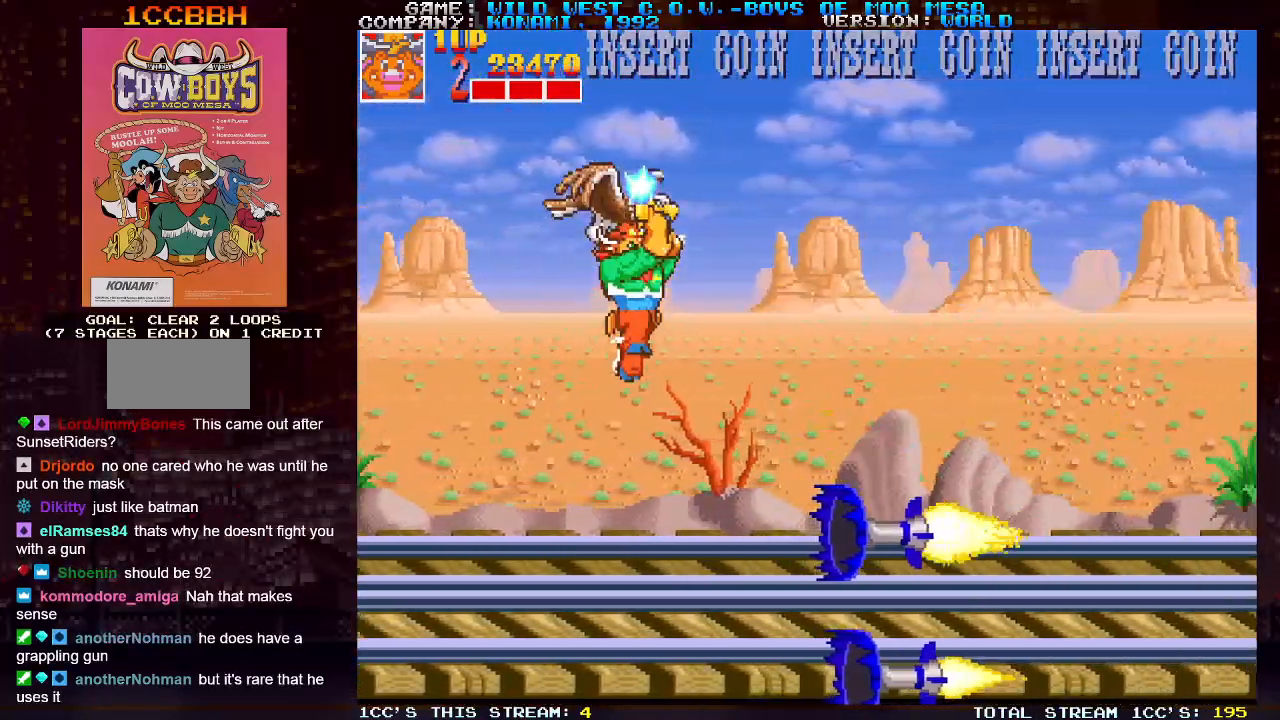
{"dt_ms": 500, "buttons": [], "left_stick": "down", "events": [[167, "SQUARE", "down"], [167, "left_stick", "down"], [200, "SQUARE", "up"], [283, "SQUARE", "down"], [317, "SQUARE", "up"], [333, "SQUARE", "down"], [367, "SQUARE", "up"], [400, "SQUARE", "down"], [433, "SQUARE", "up"]]}
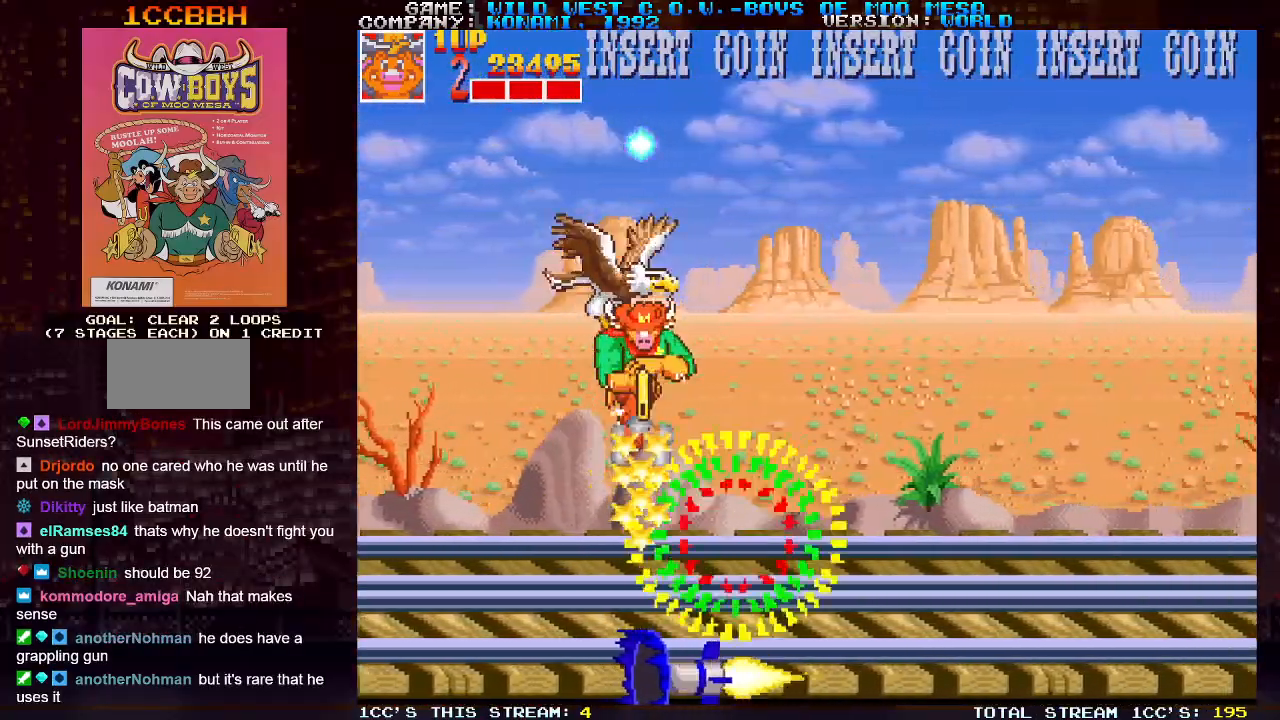
{"dt_ms": 500, "buttons": [], "left_stick": "down-right", "events": [[17, "left_stick", "center"], [133, "left_stick", "up-left"], [350, "left_stick", "center"], [500, "left_stick", "down-right"]]}
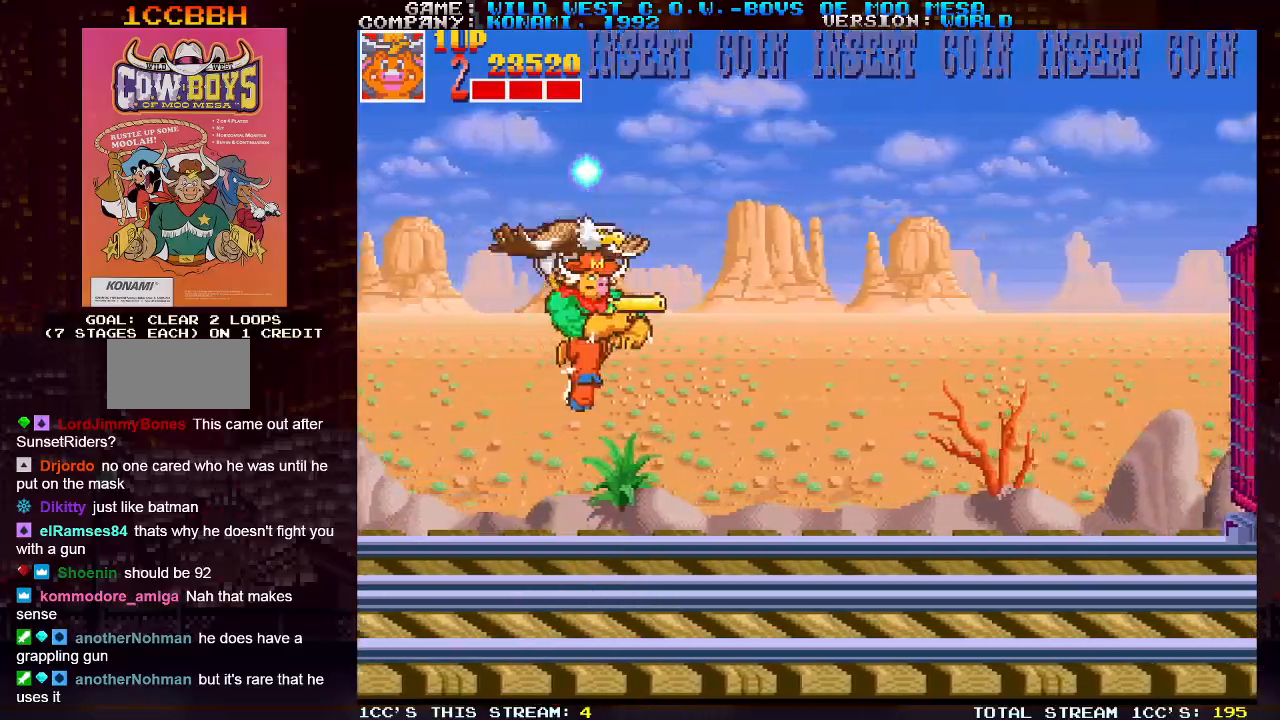
{"dt_ms": 500, "buttons": [], "left_stick": "down-left", "events": [[33, "SQUARE", "down"], [83, "SQUARE", "up"], [117, "SQUARE", "down"], [167, "SQUARE", "up"], [300, "left_stick", "down-left"]]}
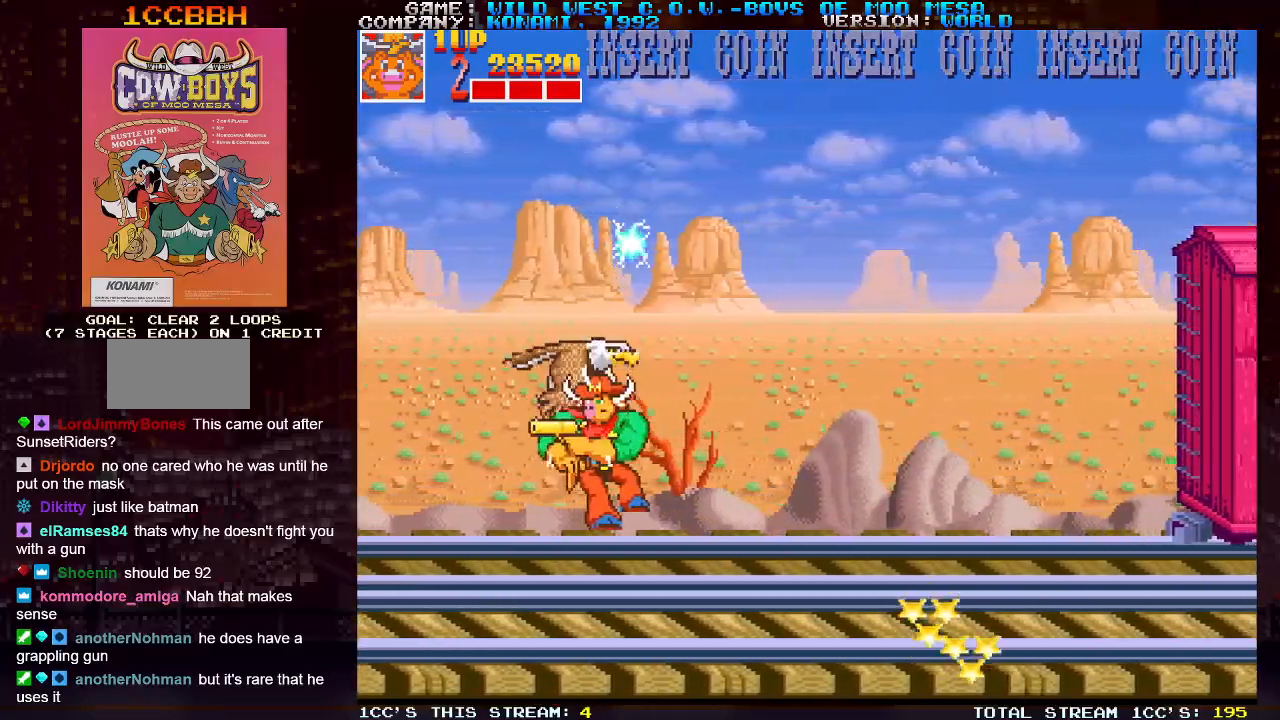
{"dt_ms": 500, "buttons": [], "left_stick": "up-right", "events": [[67, "left_stick", "up-left"], [333, "left_stick", "up-right"]]}
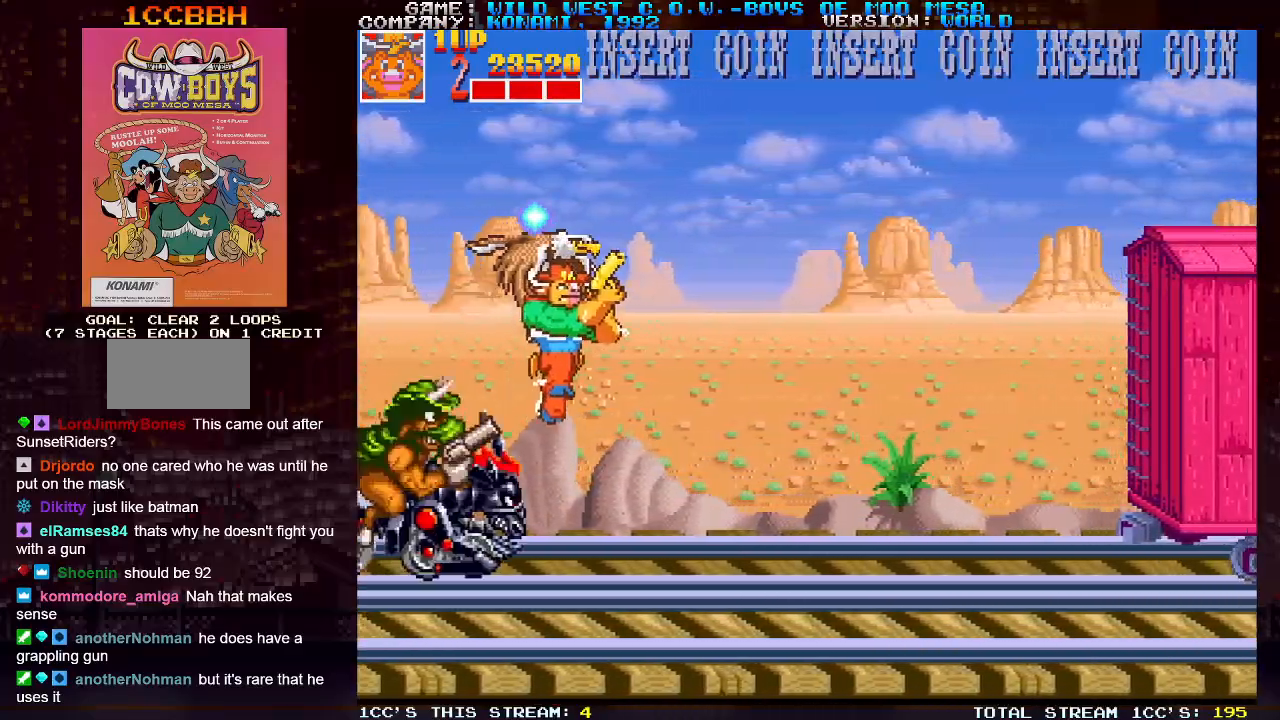
{"dt_ms": 1000, "buttons": [], "left_stick": "down-left"}
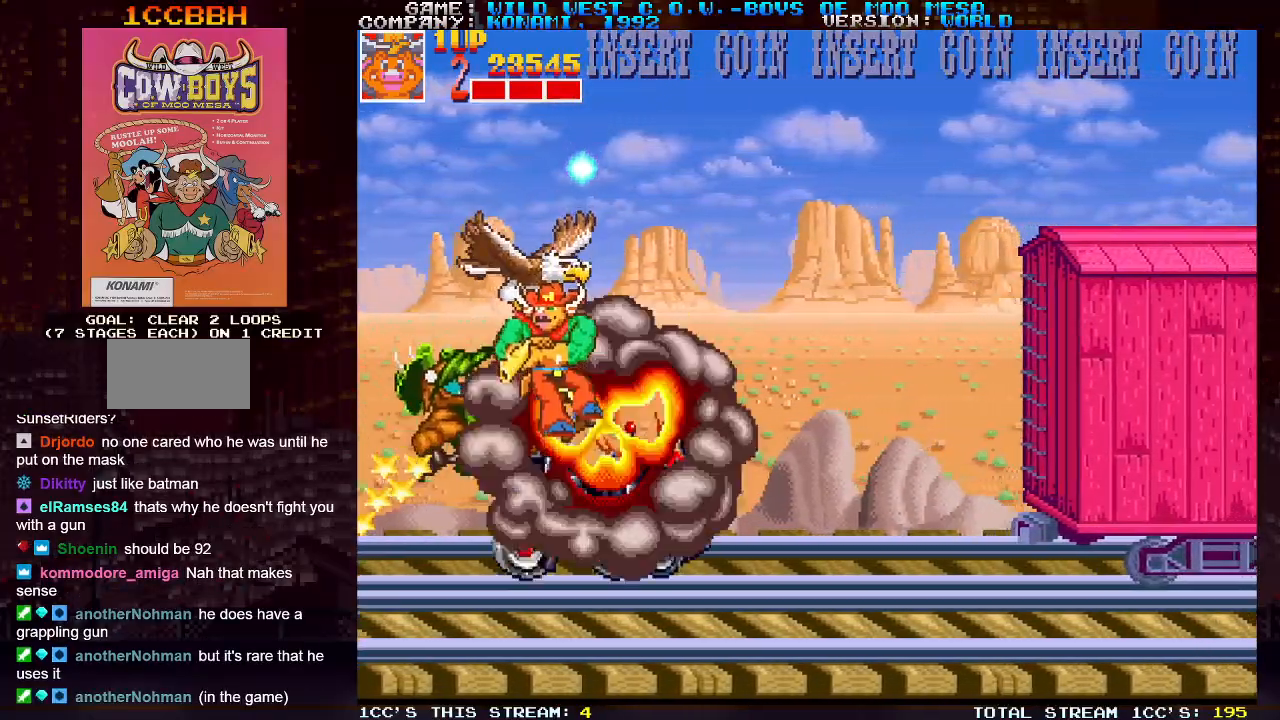
{"dt_ms": 500, "buttons": [], "left_stick": "up", "events": [[50, "left_stick", "center"], [133, "left_stick", "up"]]}
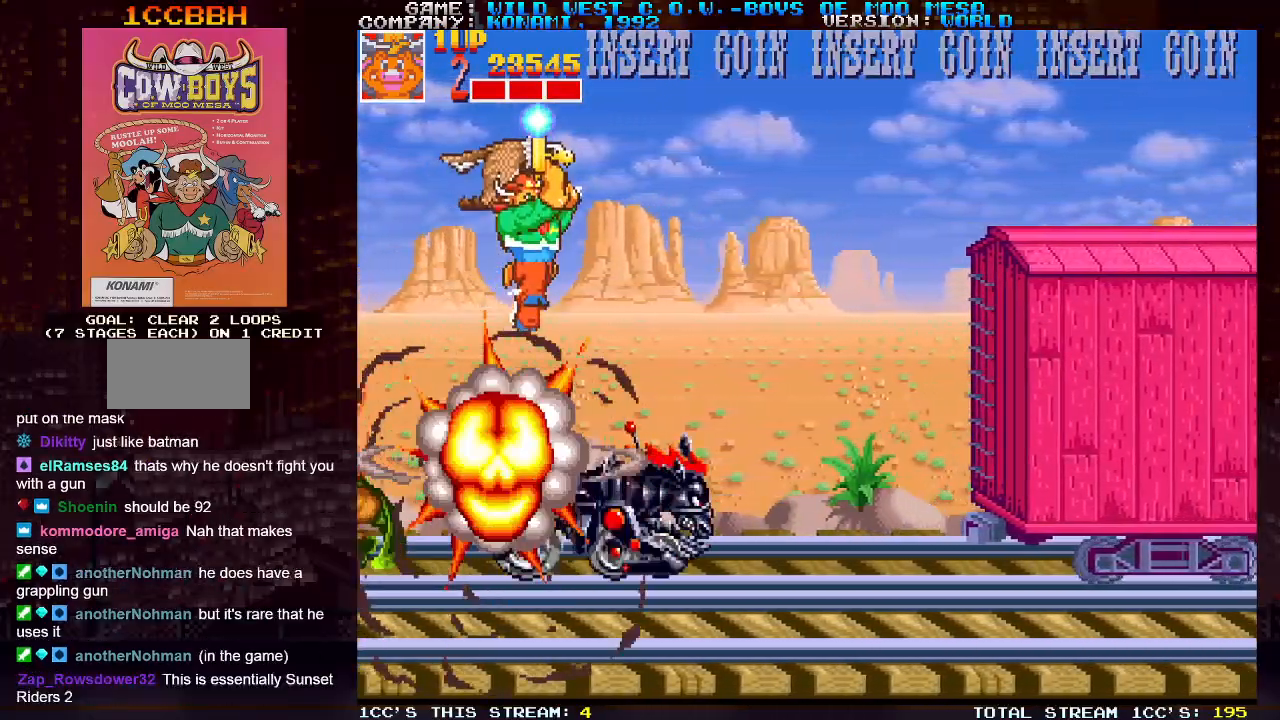
{"dt_ms": 500, "buttons": [], "left_stick": "right", "events": [[183, "left_stick", "right"], [300, "SQUARE", "down"], [317, "SQUARE", "up"], [417, "SQUARE", "down"], [483, "SQUARE", "up"]]}
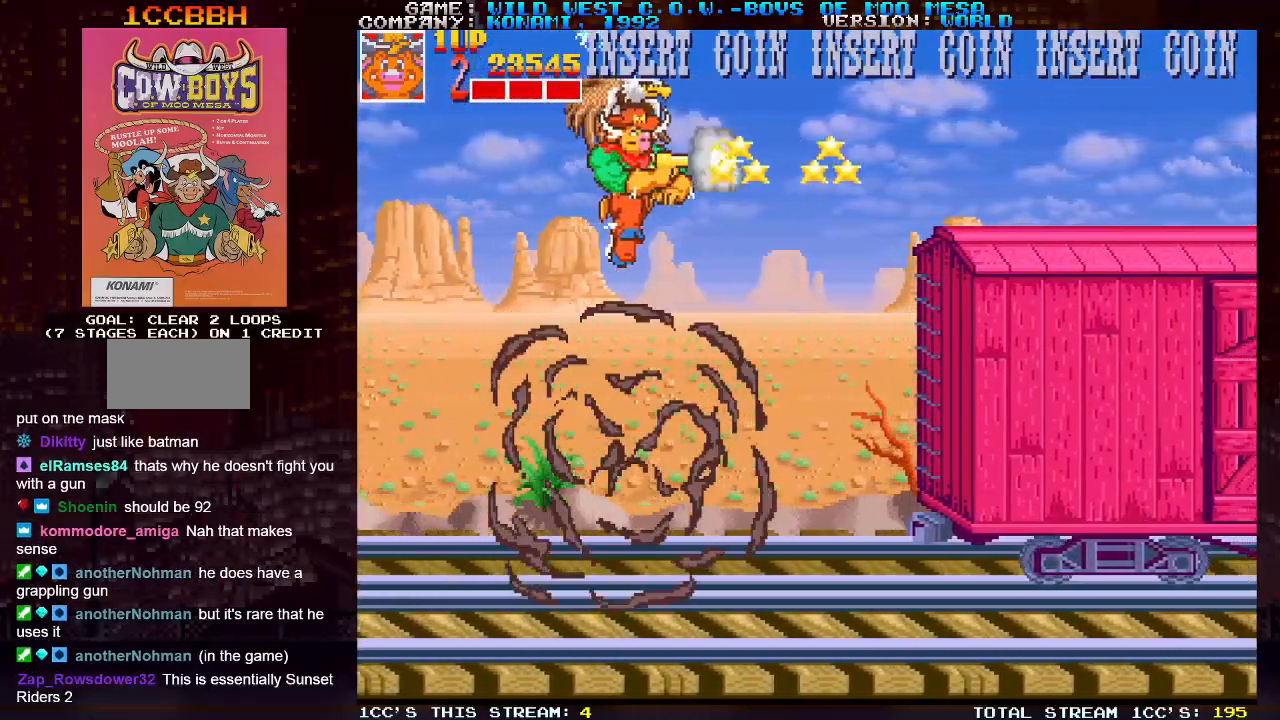
{"dt_ms": 500, "buttons": ["SQUARE"], "left_stick": "center", "events": [[67, "left_stick", "center"], [100, "SQUARE", "down"], [167, "SQUARE", "up"], [300, "SQUARE", "down"], [350, "SQUARE", "up"], [483, "SQUARE", "down"]]}
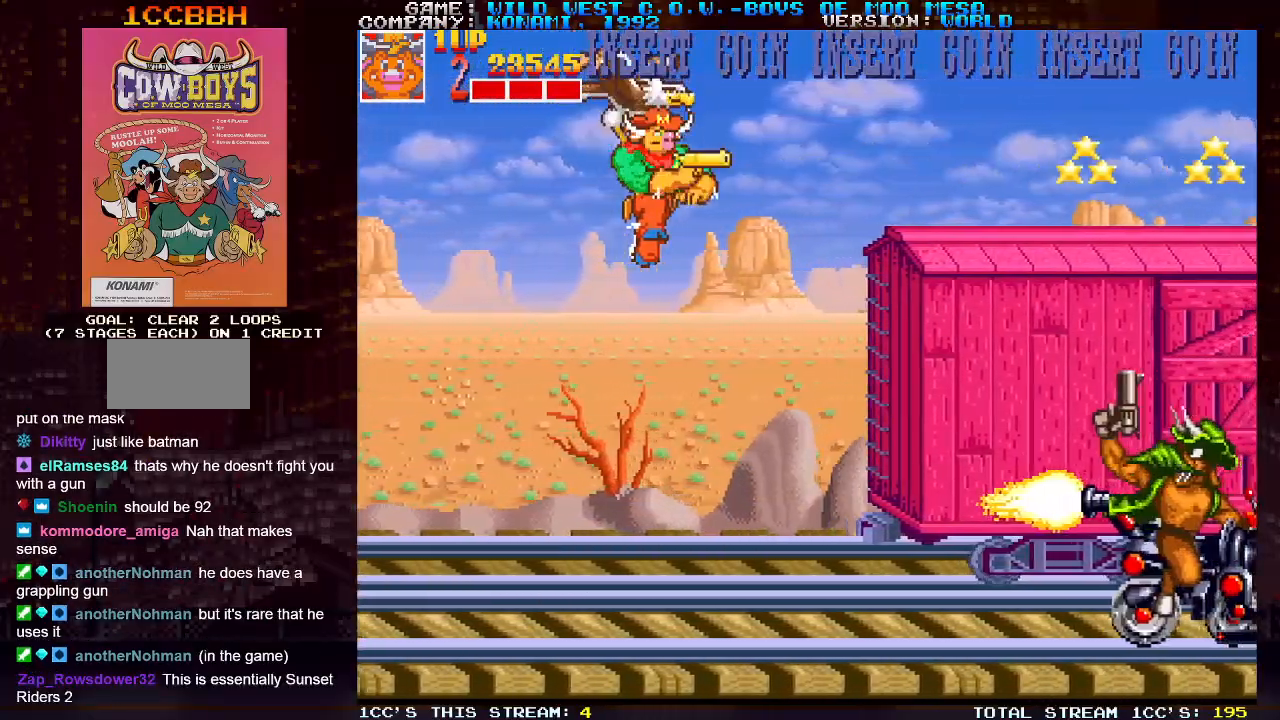
{"dt_ms": 500, "buttons": [], "left_stick": "down-right", "events": [[50, "SQUARE", "up"], [183, "left_stick", "down-right"], [267, "SQUARE", "down"], [333, "SQUARE", "up"], [433, "SQUARE", "down"], [483, "SQUARE", "up"]]}
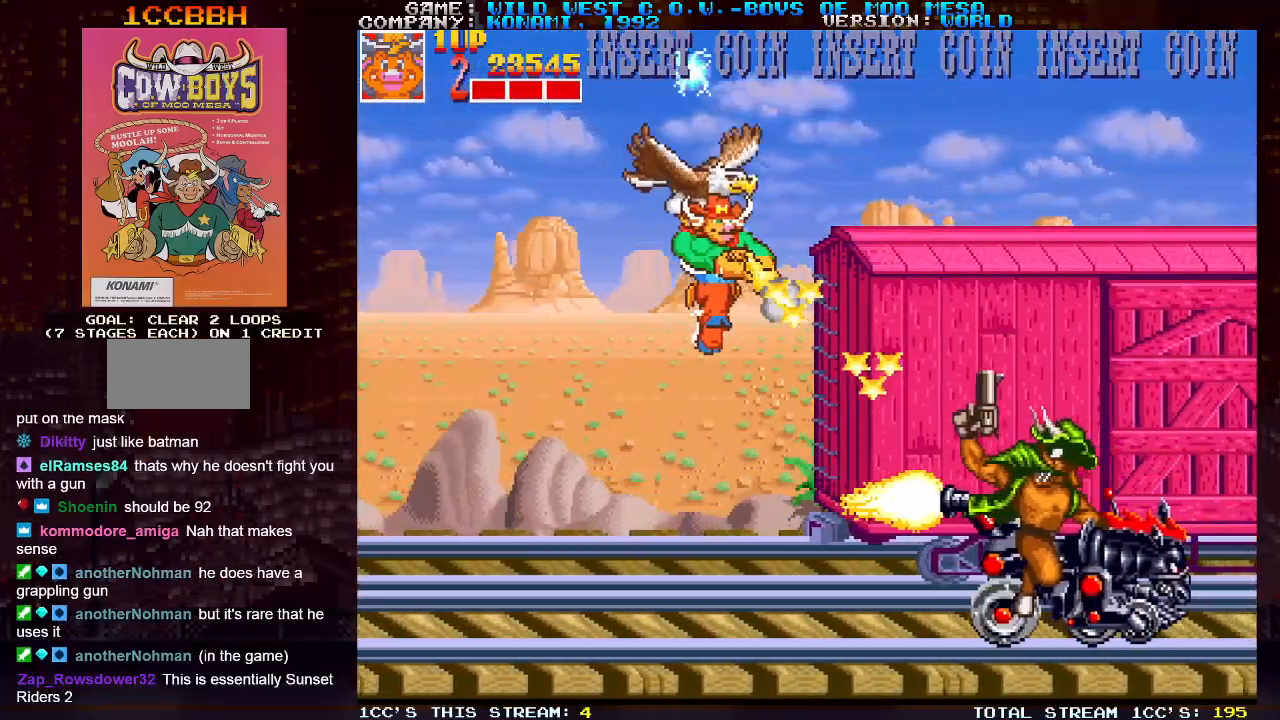
{"dt_ms": 500, "buttons": [], "left_stick": "up-left", "events": [[83, "SQUARE", "down"], [117, "SQUARE", "up"], [117, "left_stick", "left"], [267, "left_stick", "down-left"], [367, "left_stick", "left"], [483, "left_stick", "up-left"]]}
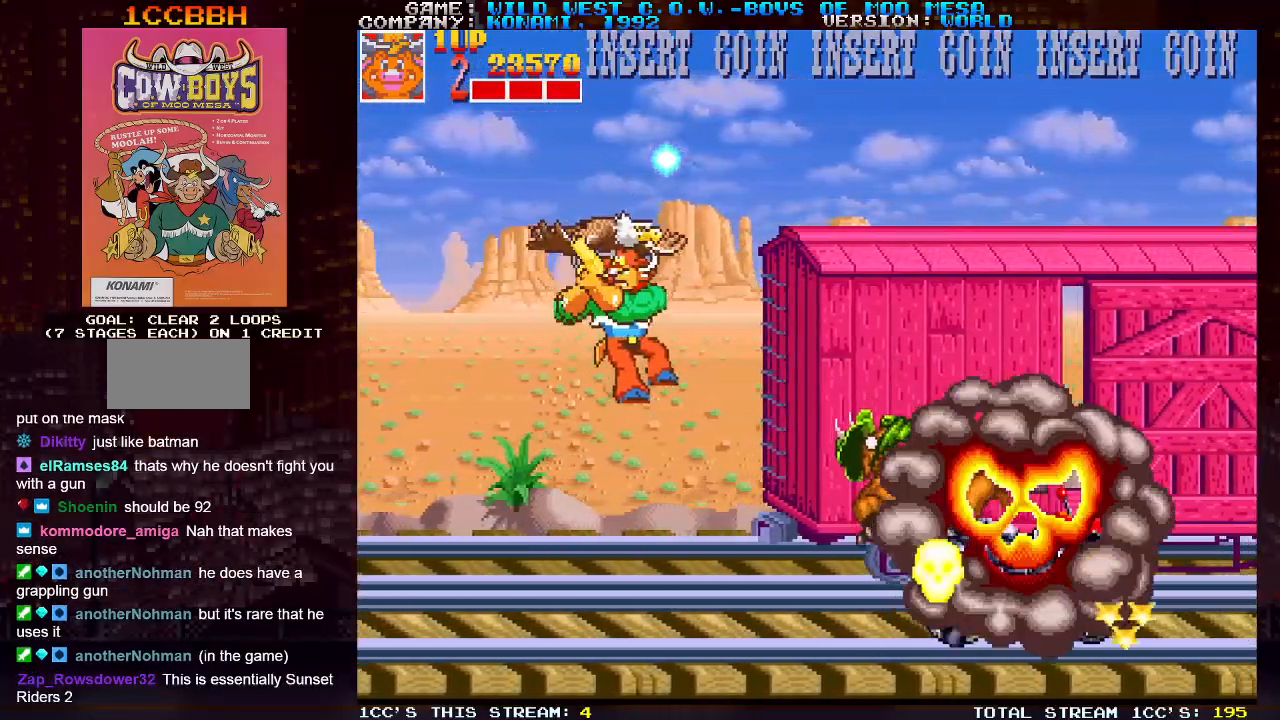
{"dt_ms": 500, "buttons": [], "left_stick": "center", "events": [[333, "left_stick", "right"], [367, "SQUARE", "down"], [417, "SQUARE", "up"], [500, "left_stick", "center"]]}
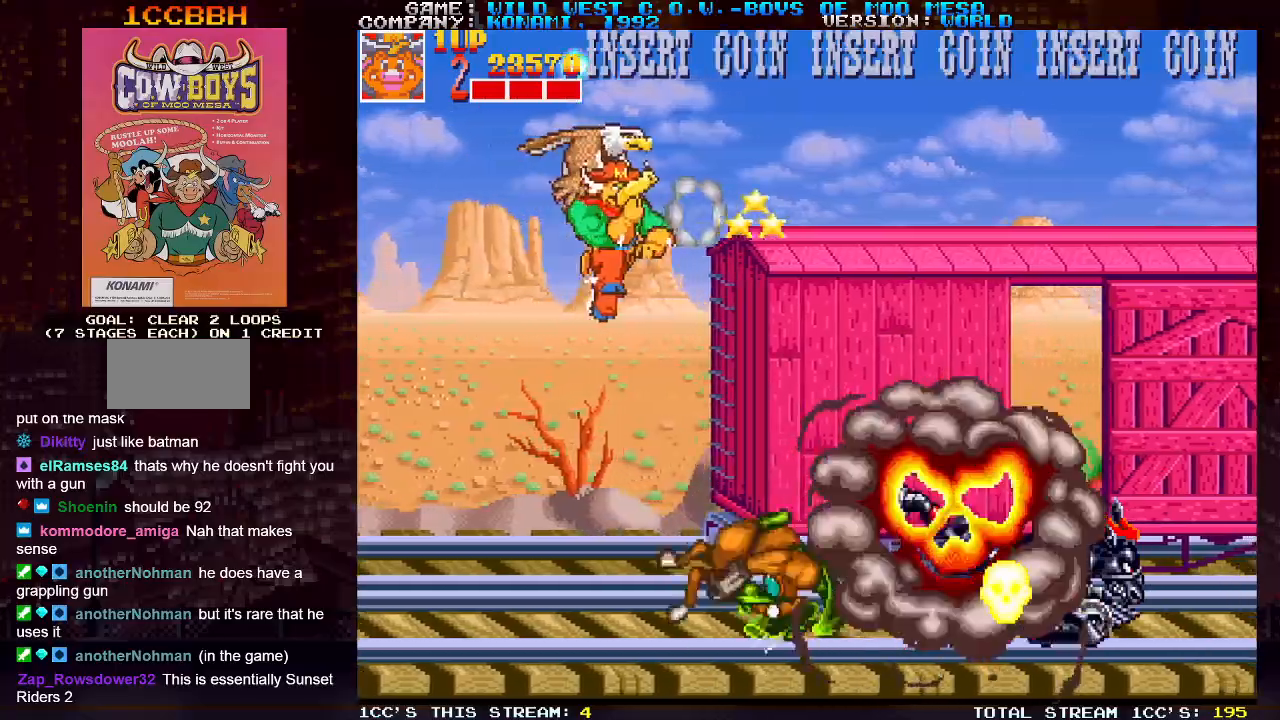
{"dt_ms": 500, "buttons": [], "left_stick": "center", "events": [[17, "SQUARE", "down"], [100, "SQUARE", "up"], [200, "SQUARE", "down"], [283, "SQUARE", "up"], [400, "SQUARE", "down"], [500, "SQUARE", "up"]]}
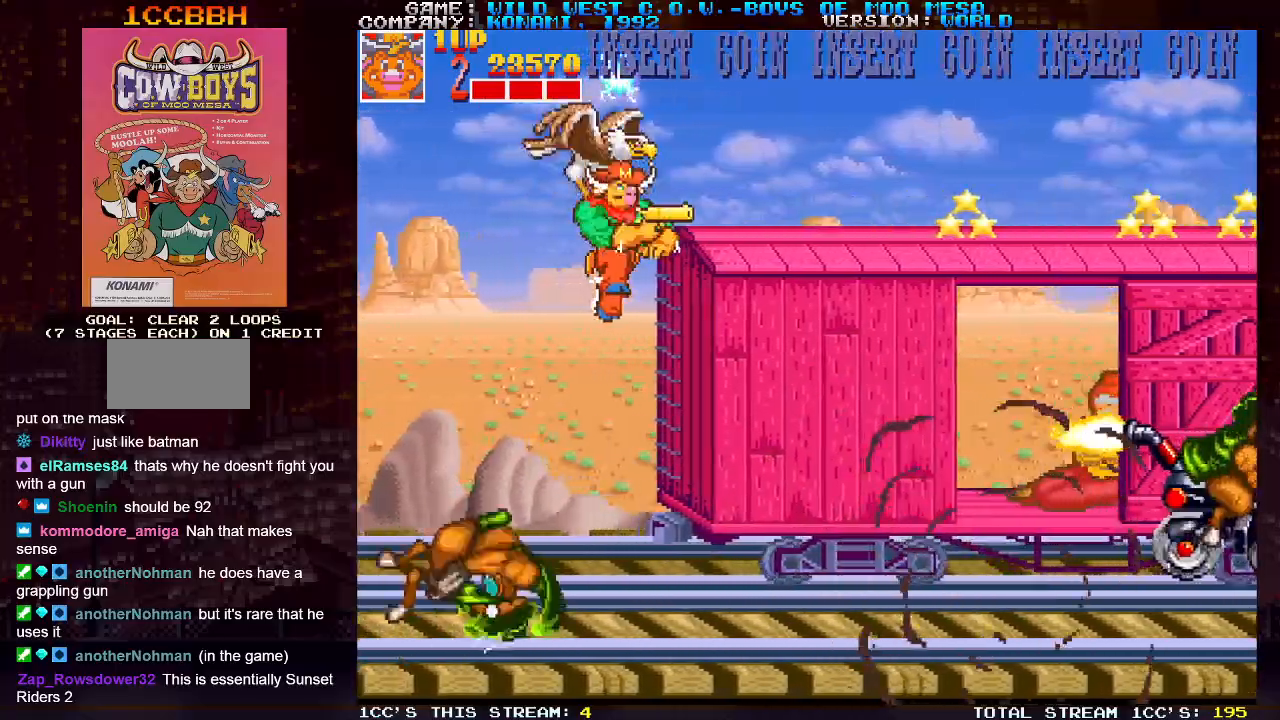
{"dt_ms": 500, "buttons": ["SQUARE"], "left_stick": "down-right", "events": [[100, "SQUARE", "down"], [217, "SQUARE", "up"], [300, "SQUARE", "down"], [367, "SQUARE", "up"], [450, "left_stick", "down-right"], [500, "SQUARE", "down"]]}
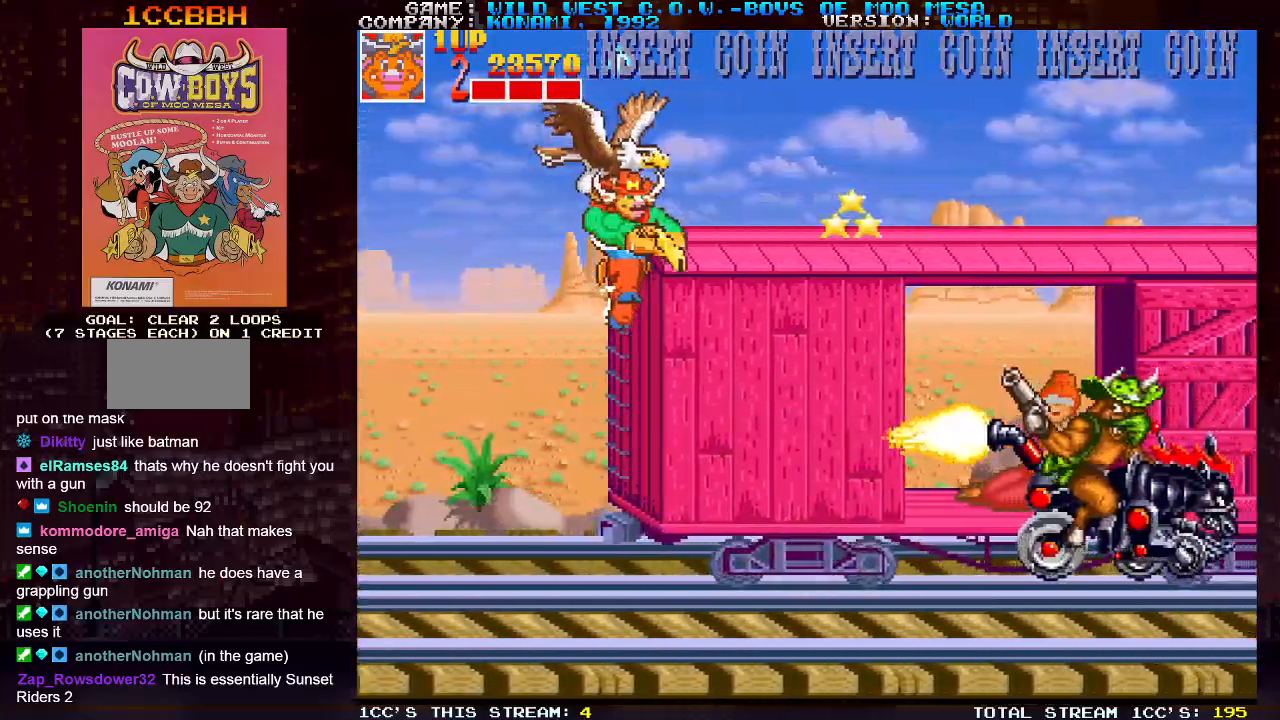
{"dt_ms": 500, "buttons": ["SQUARE"], "left_stick": "down-right", "events": [[50, "SQUARE", "up"], [167, "SQUARE", "down"], [233, "SQUARE", "up"], [333, "SQUARE", "down"], [400, "SQUARE", "up"], [500, "SQUARE", "down"]]}
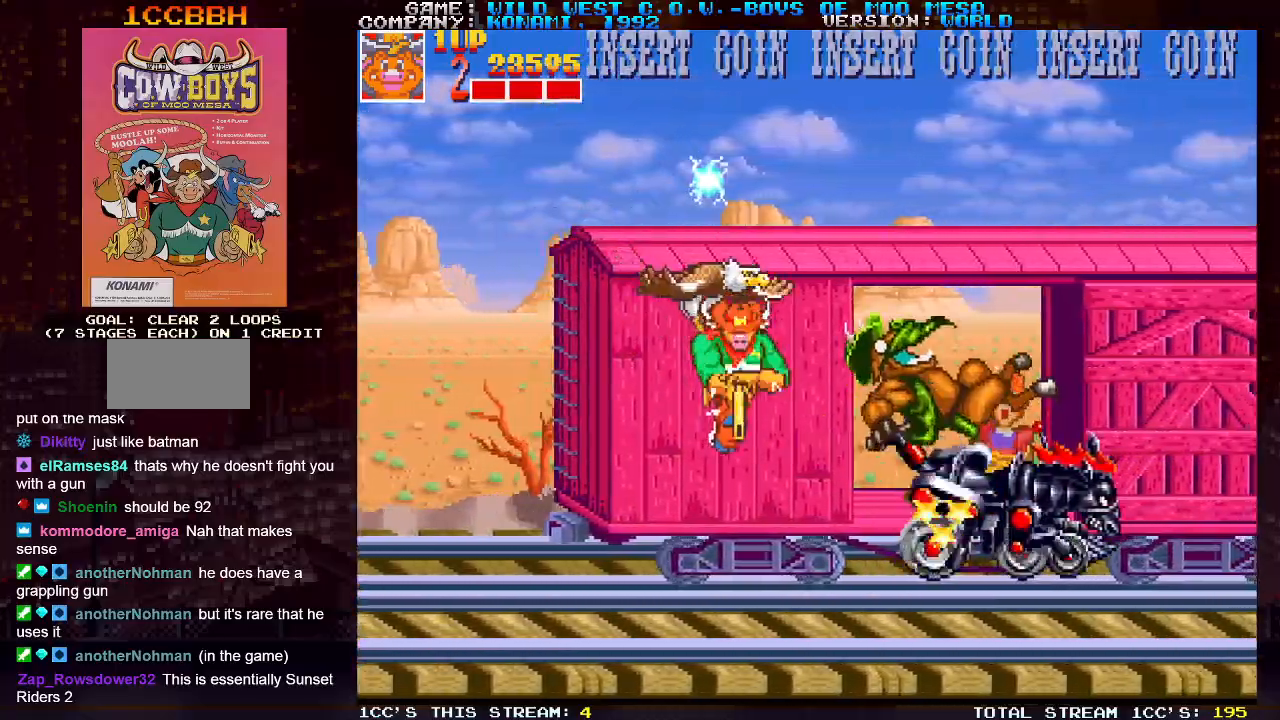
{"dt_ms": 500, "buttons": ["SQUARE"], "left_stick": "up-left", "events": [[33, "left_stick", "down-left"], [83, "SQUARE", "up"], [167, "left_stick", "left"], [300, "left_stick", "up-left"], [483, "SQUARE", "down"]]}
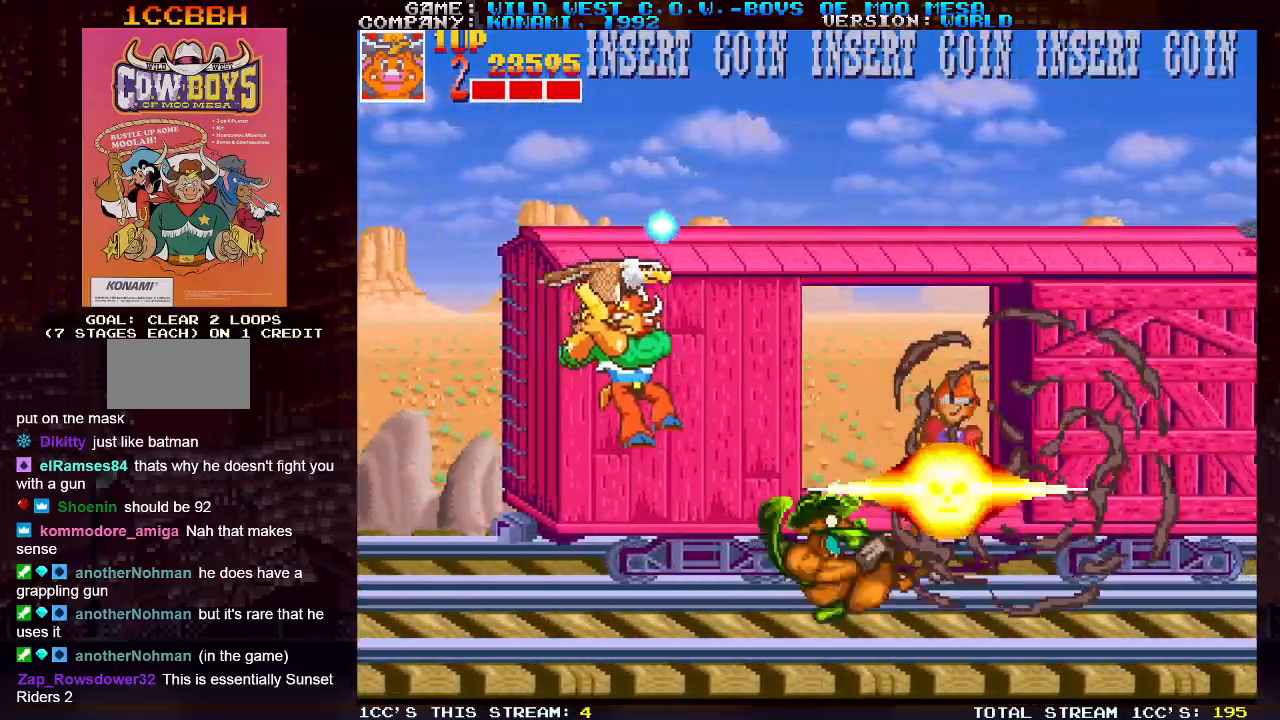
{"dt_ms": 500, "buttons": ["SQUARE"], "left_stick": "up-left", "events": [[33, "SQUARE", "up"], [117, "SQUARE", "down"], [217, "SQUARE", "up"], [317, "SQUARE", "down"], [400, "SQUARE", "up"], [483, "SQUARE", "down"]]}
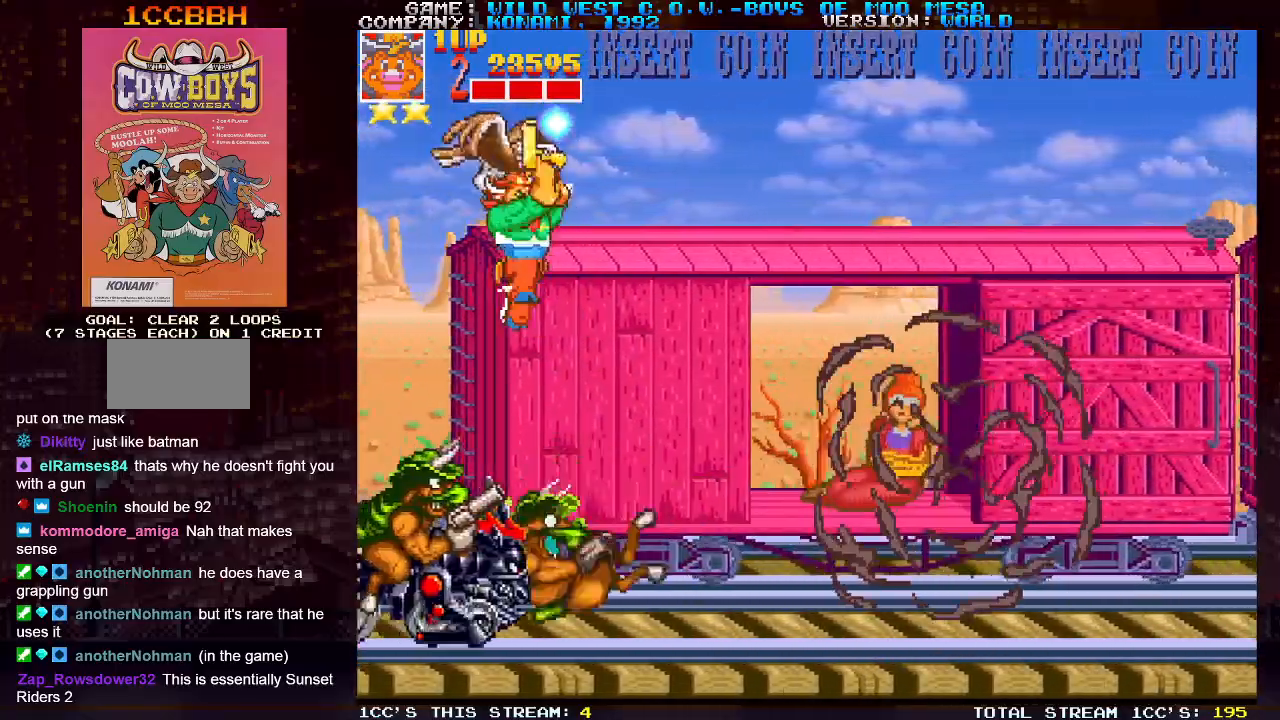
{"dt_ms": 500, "buttons": ["SQUARE"], "left_stick": "down", "events": [[17, "left_stick", "center"], [67, "SQUARE", "up"], [133, "left_stick", "right"], [167, "SQUARE", "down"], [250, "SQUARE", "up"], [350, "SQUARE", "down"], [383, "left_stick", "down"], [400, "SQUARE", "up"], [483, "SQUARE", "down"]]}
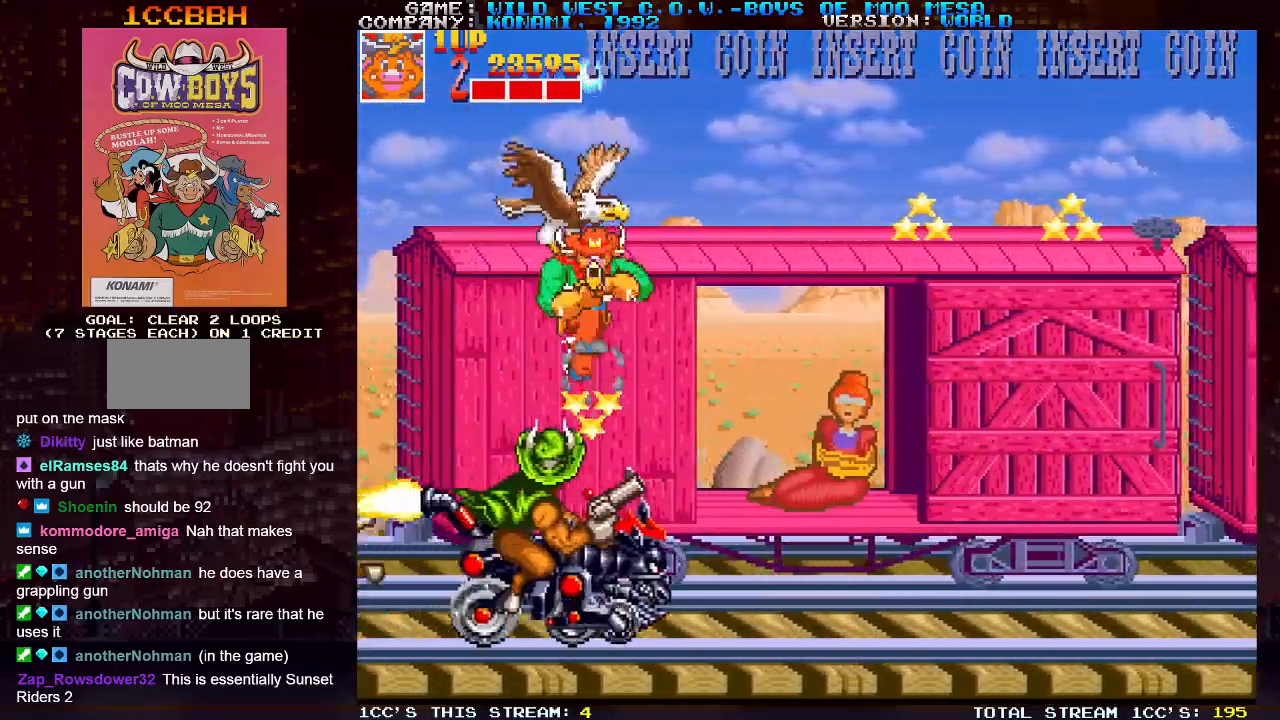
{"dt_ms": 500, "buttons": [], "left_stick": "center", "events": [[67, "SQUARE", "up"], [150, "SQUARE", "down"], [233, "SQUARE", "up"], [333, "SQUARE", "down"], [433, "SQUARE", "up"], [467, "left_stick", "center"]]}
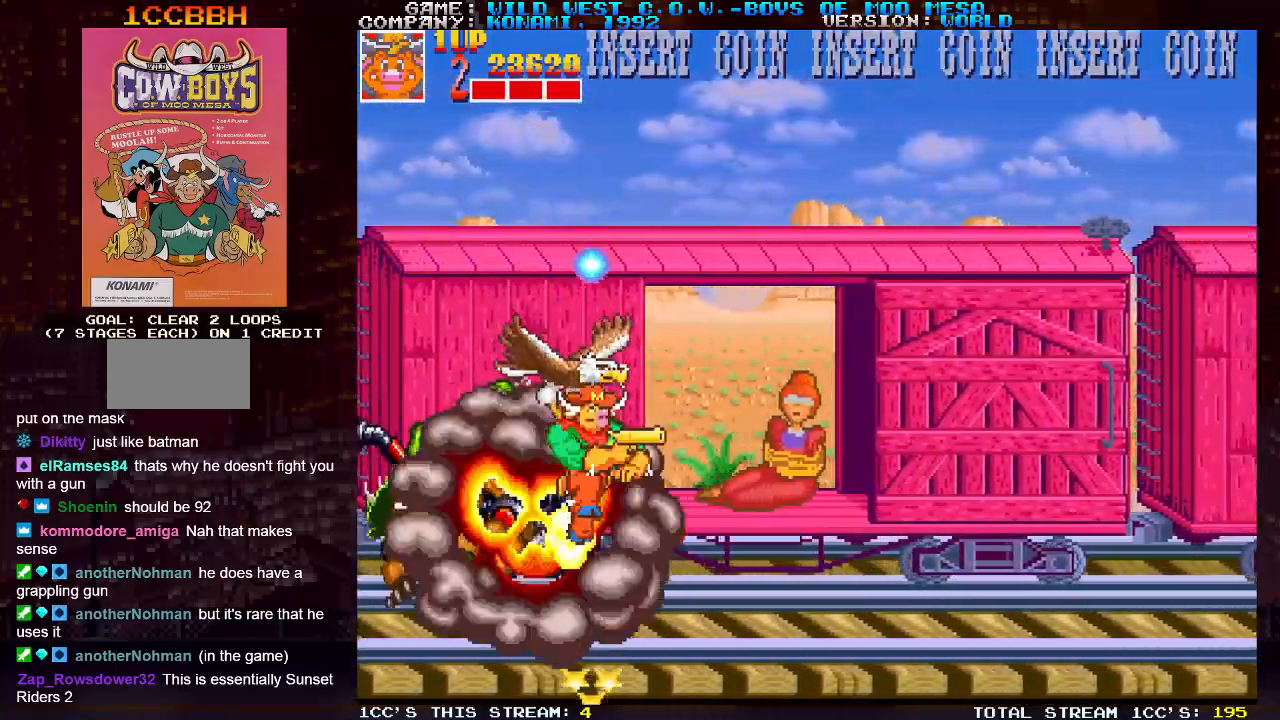
{"dt_ms": 500, "buttons": [], "left_stick": "left", "events": [[17, "left_stick", "right"], [33, "SQUARE", "down"], [100, "SQUARE", "up"], [117, "left_stick", "center"], [183, "left_stick", "left"], [217, "SQUARE", "down"], [300, "SQUARE", "up"], [383, "SQUARE", "down"], [450, "SQUARE", "up"]]}
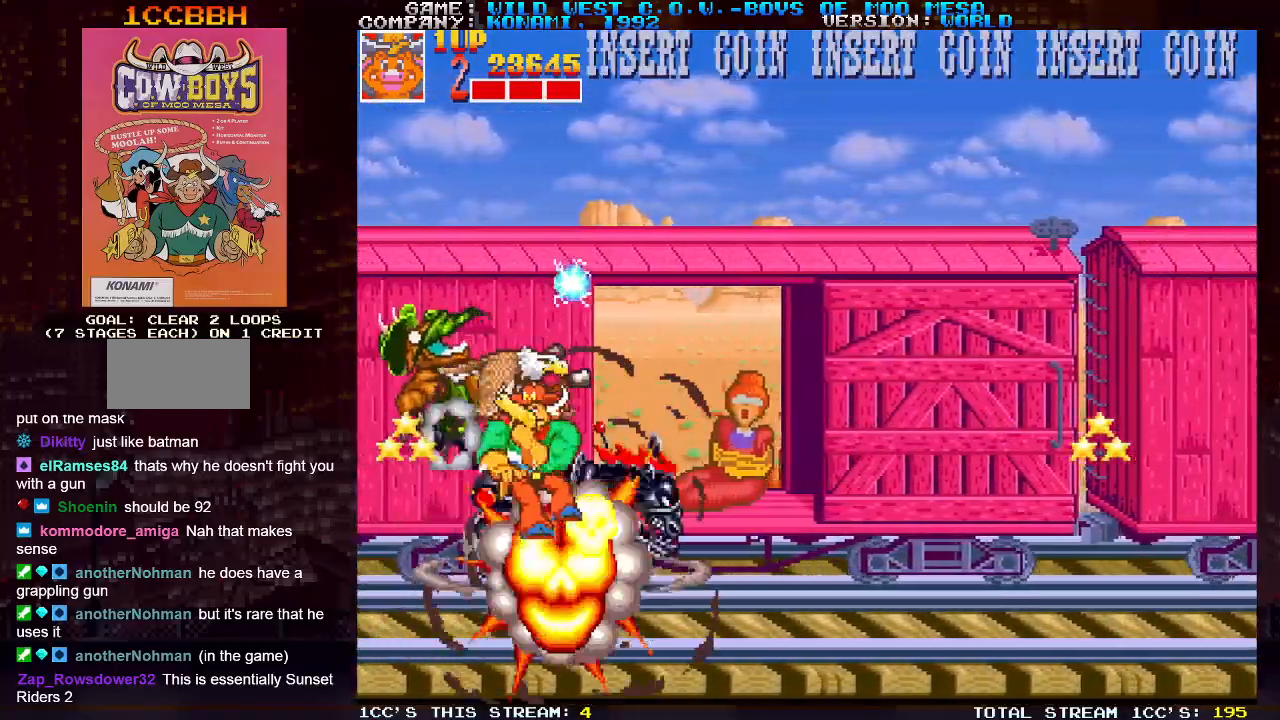
{"dt_ms": 500, "buttons": [], "left_stick": "right", "events": [[17, "left_stick", "center"], [33, "SQUARE", "down"], [83, "left_stick", "right"], [117, "SQUARE", "up"], [200, "SQUARE", "down"], [317, "SQUARE", "up"], [400, "SQUARE", "down"], [467, "SQUARE", "up"]]}